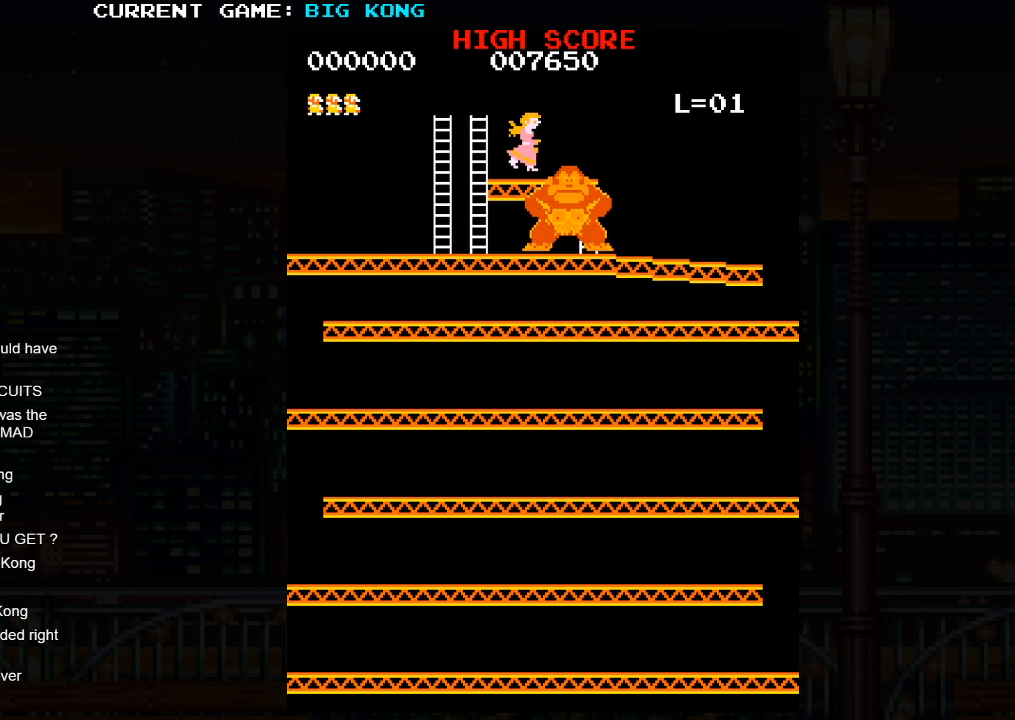
Gameplay with a controller (arcade stick); each line is a JSON object with the inputs held at the frame after it. "events" lists button and stick changes between this image and that frame as [ms after this image, input, new state], when the widget could be followed in between. Not read: L3 R3.
{"buttons": [], "left_stick": "center", "events": [[133, "START", "down"], [217, "START", "up"]]}
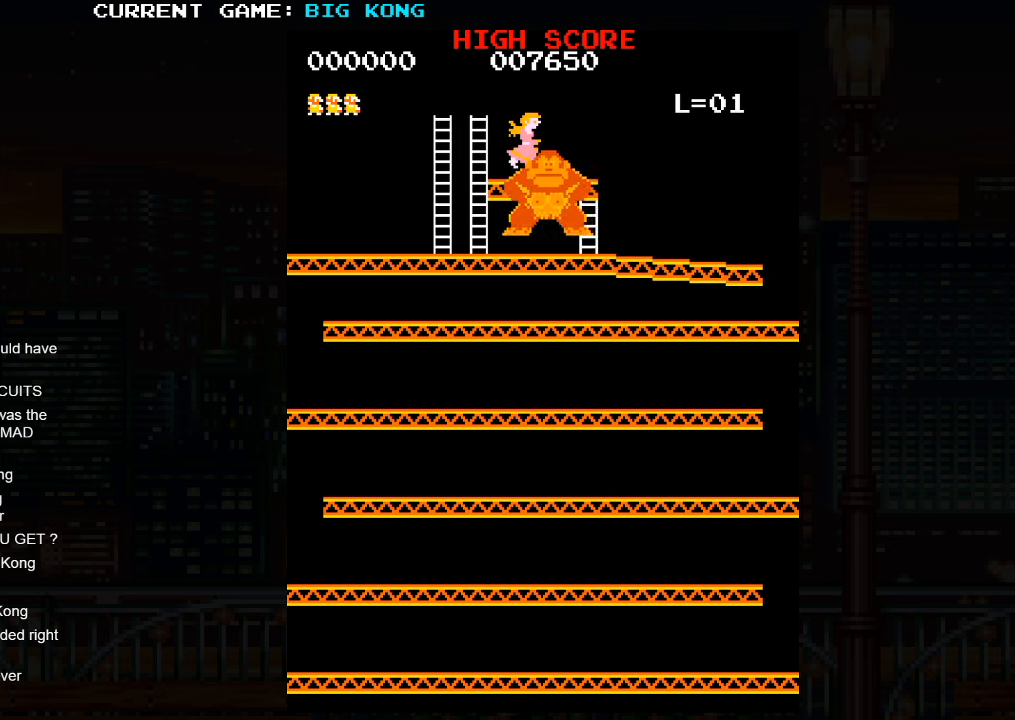
{"buttons": [], "left_stick": "center", "events": []}
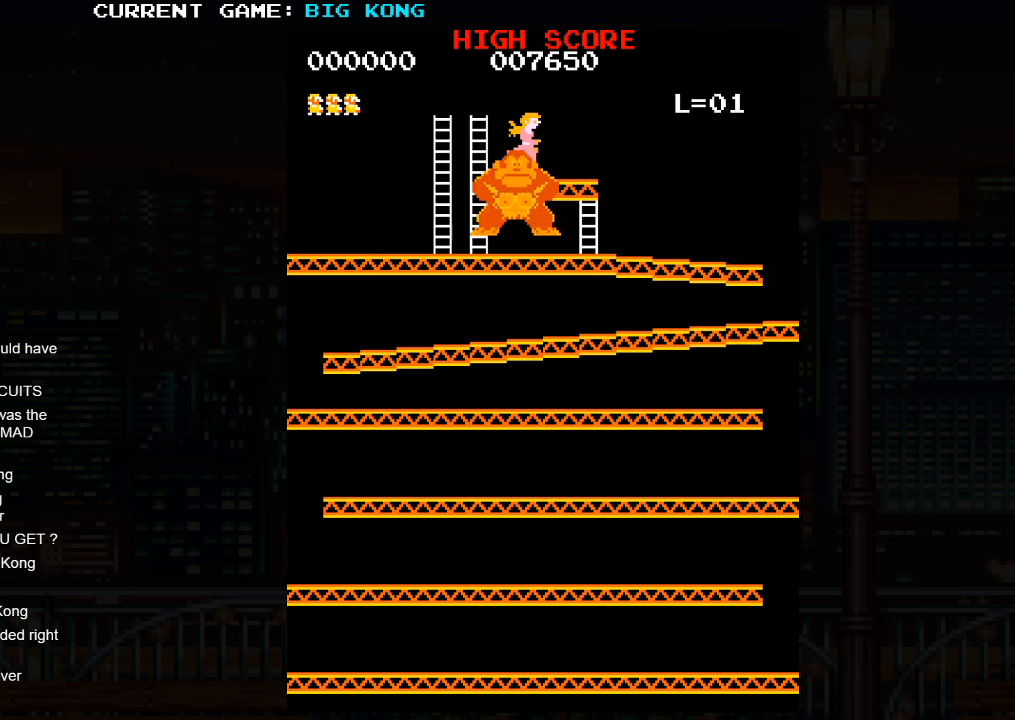
{"buttons": [], "left_stick": "center", "events": []}
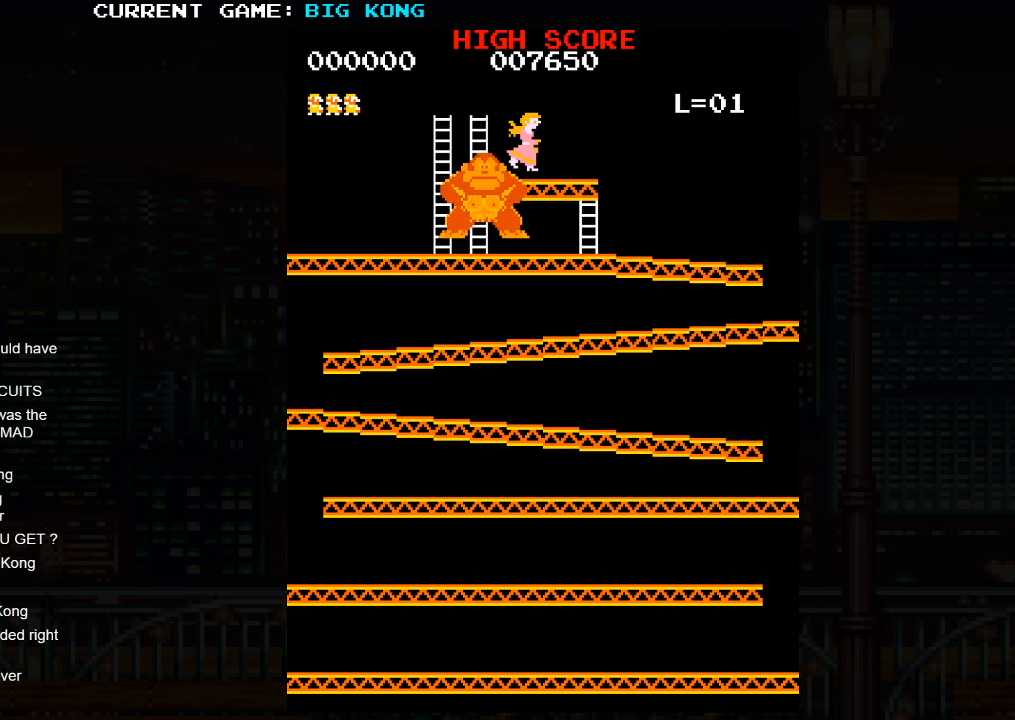
{"buttons": [], "left_stick": "center", "events": []}
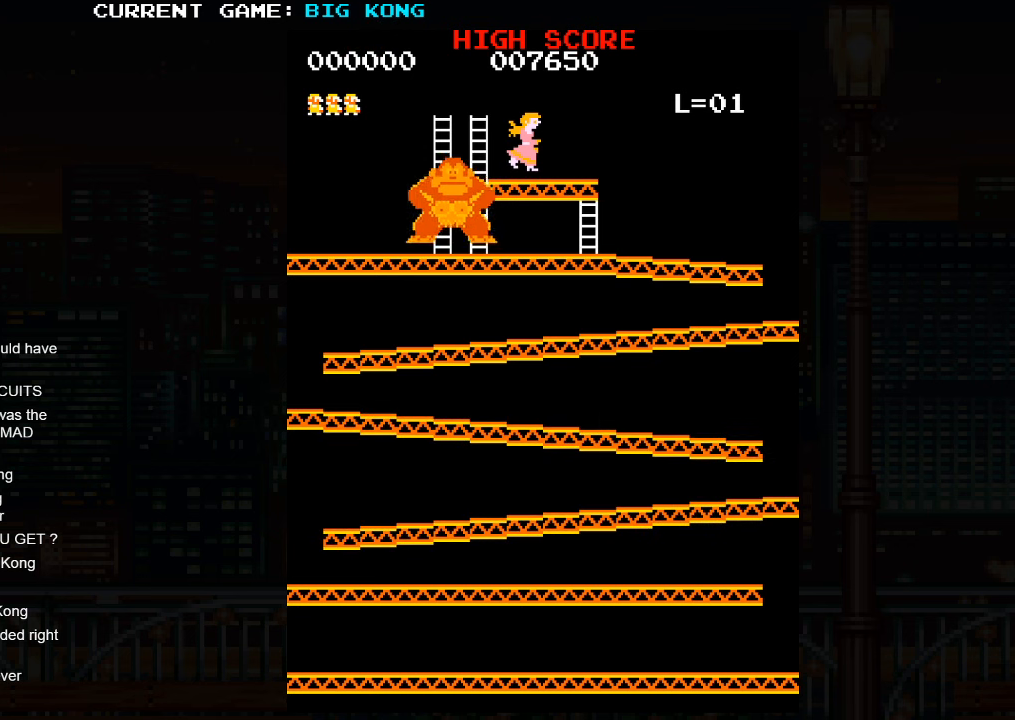
{"buttons": [], "left_stick": "center", "events": []}
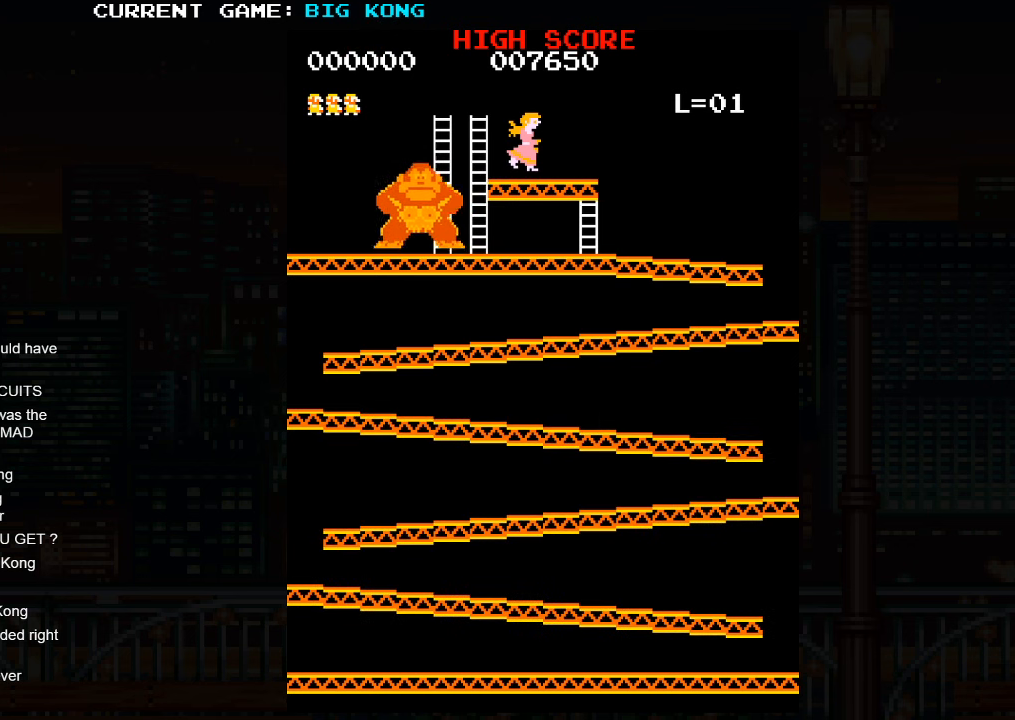
{"buttons": [], "left_stick": "center", "events": []}
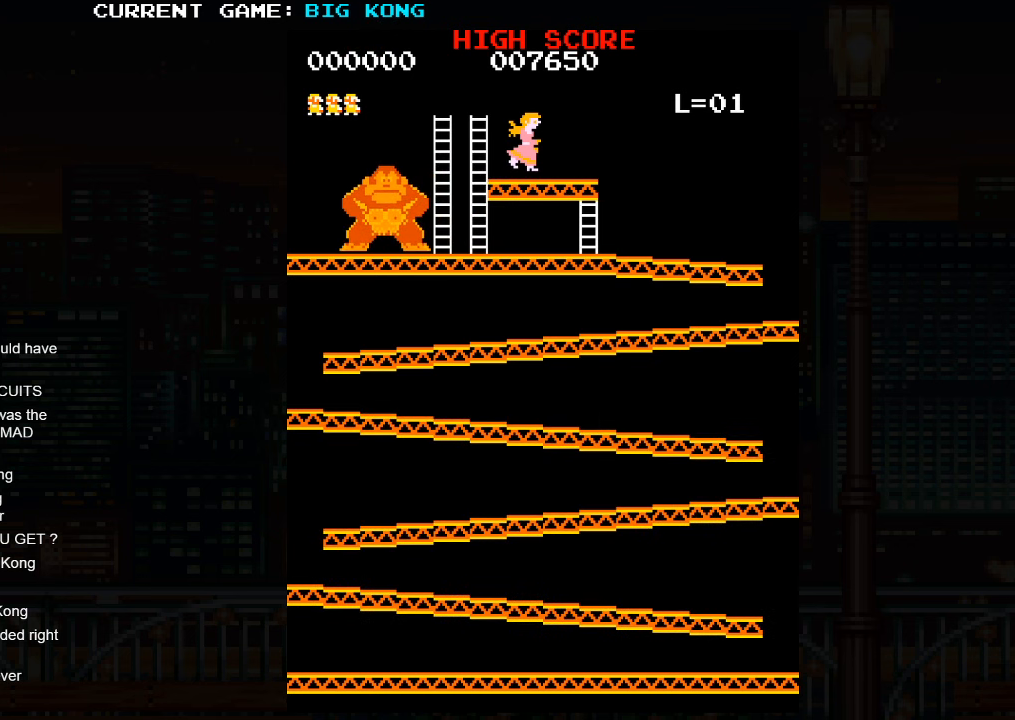
{"buttons": [], "left_stick": "center", "events": []}
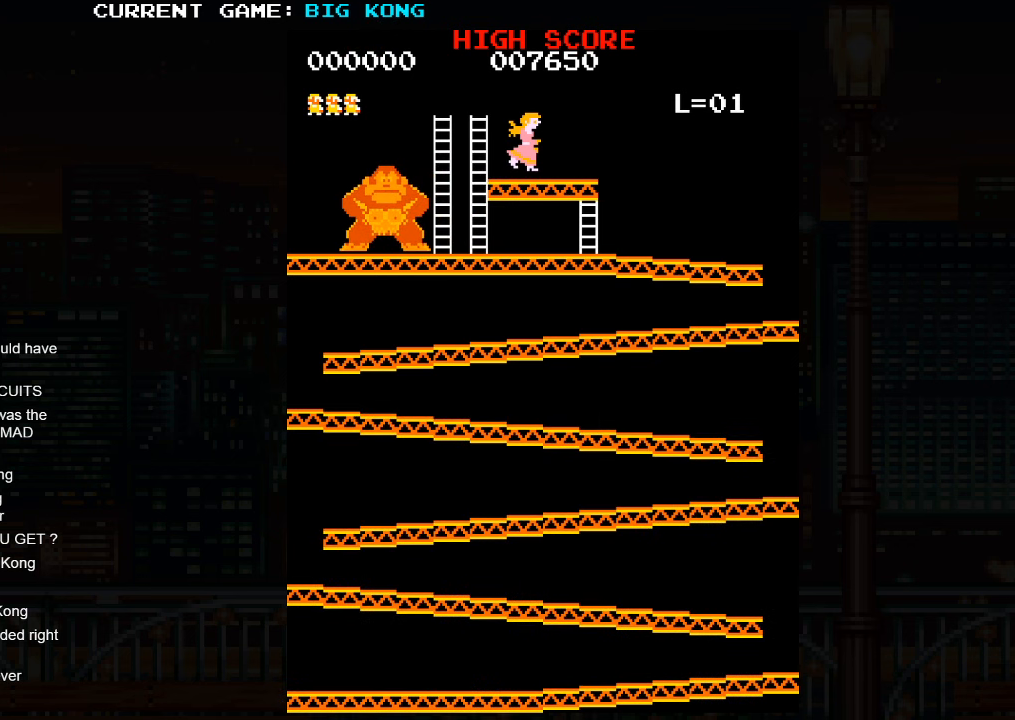
{"buttons": [], "left_stick": "right", "events": [[117, "left_stick", "right"]]}
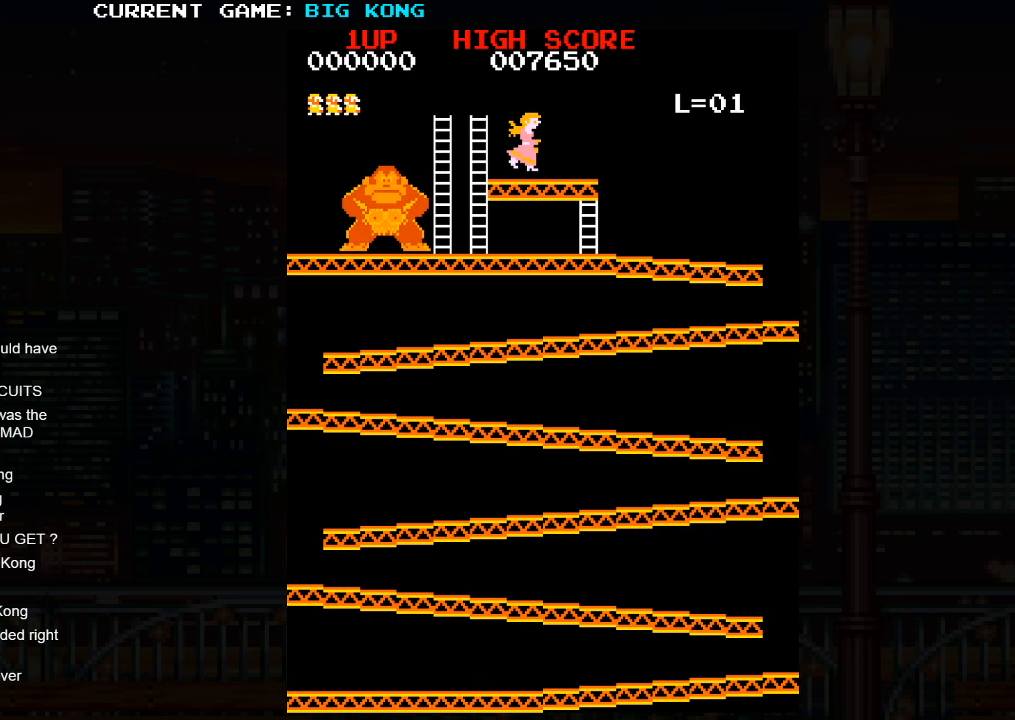
{"buttons": [], "left_stick": "right", "events": []}
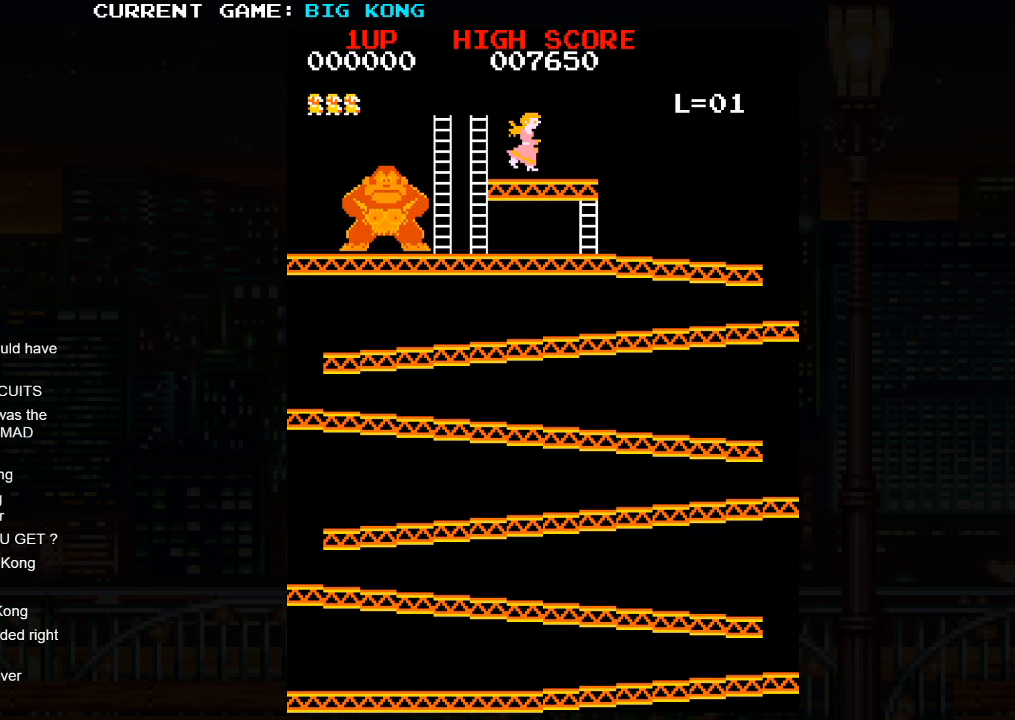
{"buttons": [], "left_stick": "right", "events": []}
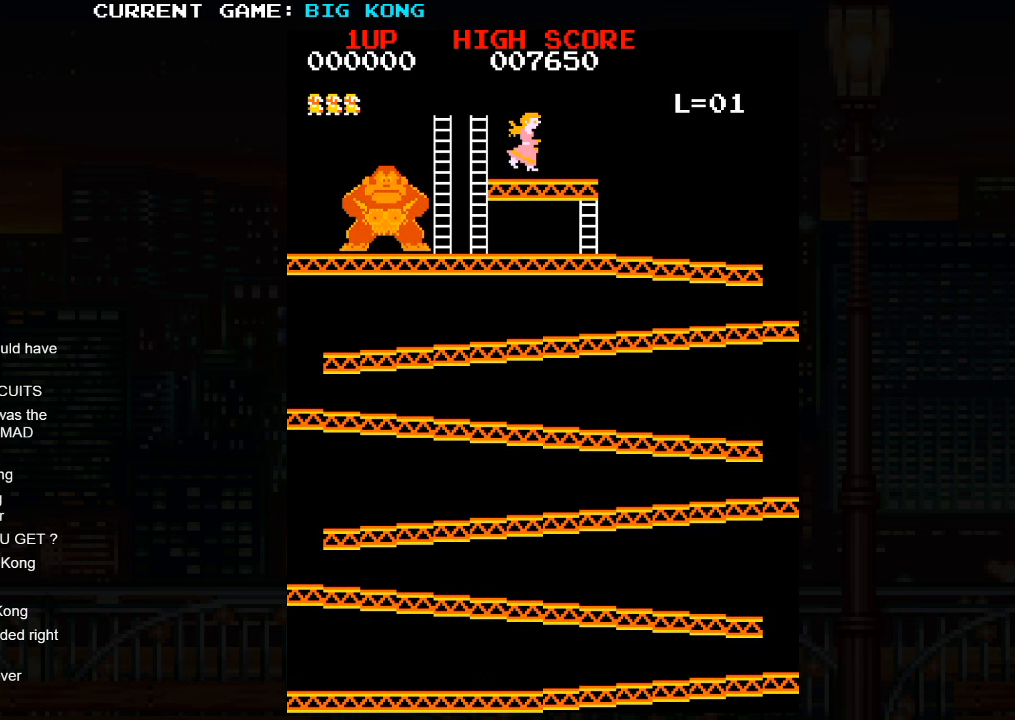
{"buttons": [], "left_stick": "right", "events": []}
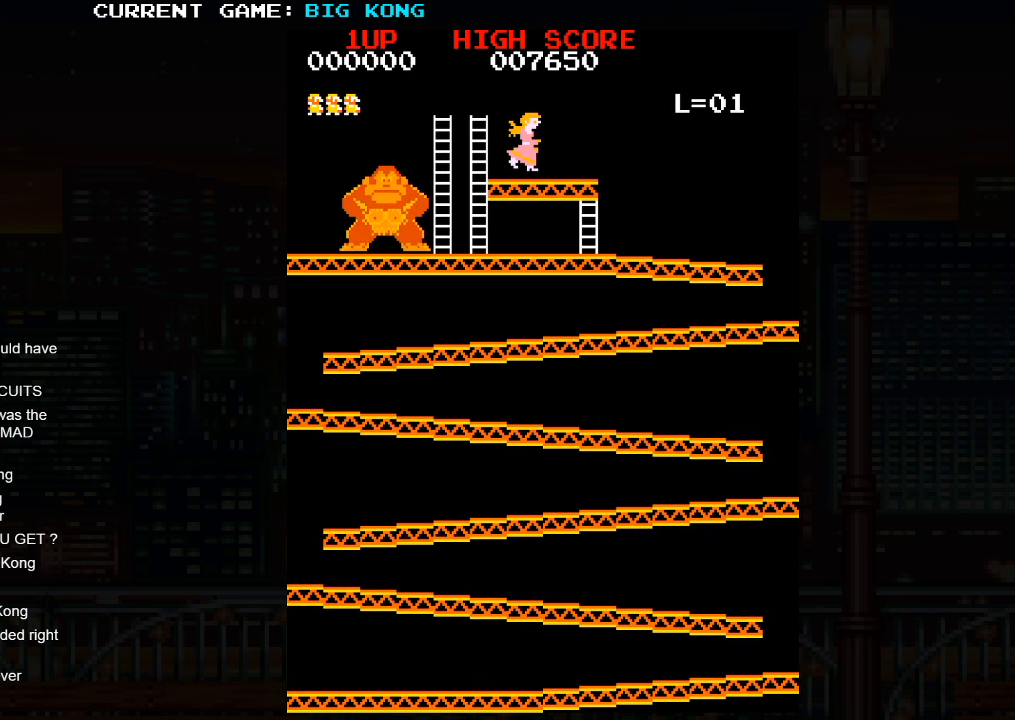
{"buttons": [], "left_stick": "right", "events": []}
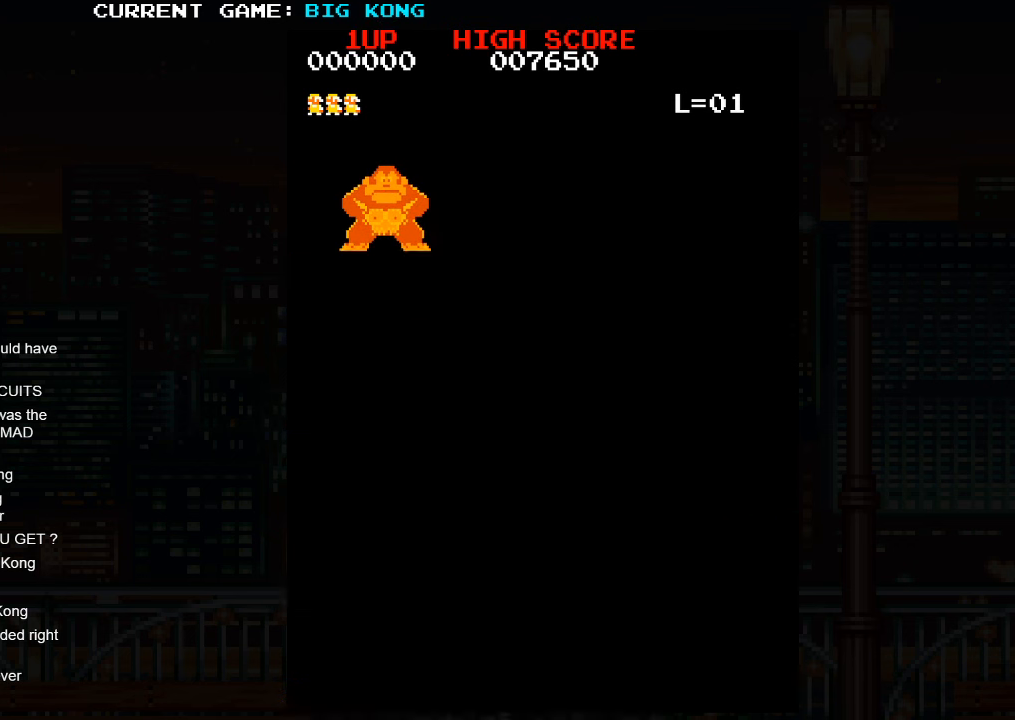
{"buttons": [], "left_stick": "right", "events": []}
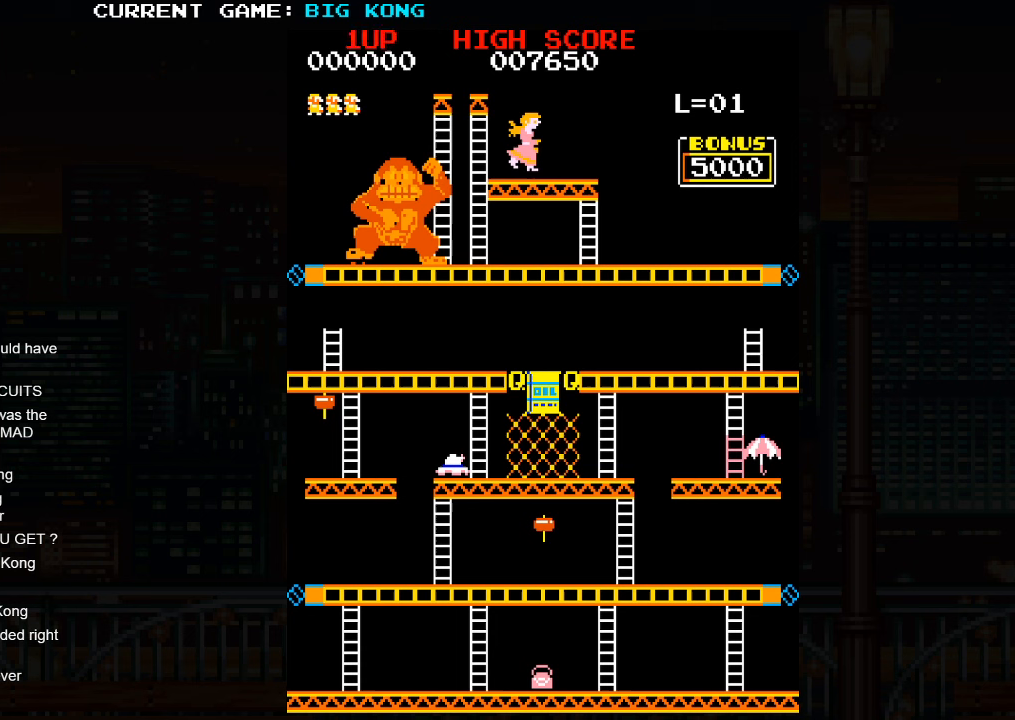
{"buttons": [], "left_stick": "right", "events": []}
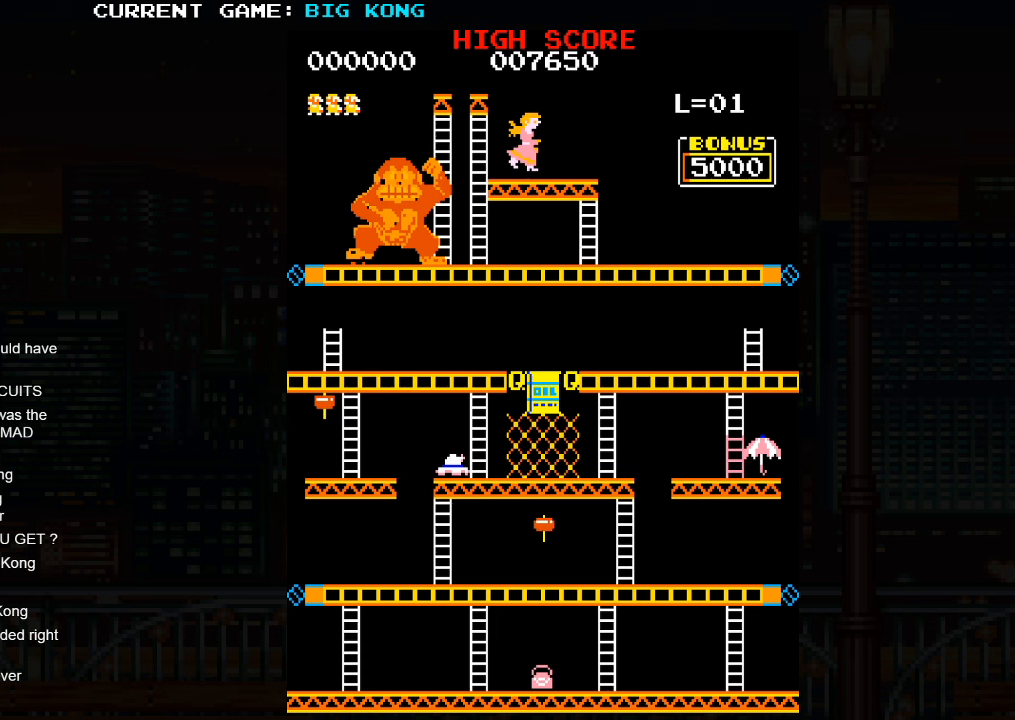
{"buttons": [], "left_stick": "right", "events": []}
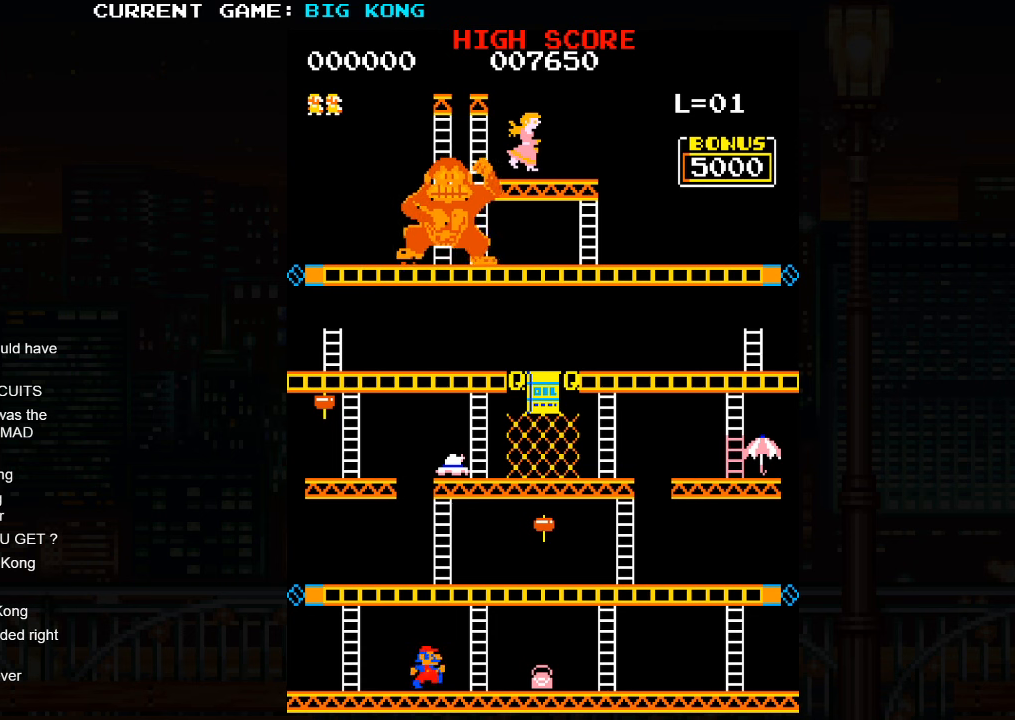
{"buttons": [], "left_stick": "right", "events": []}
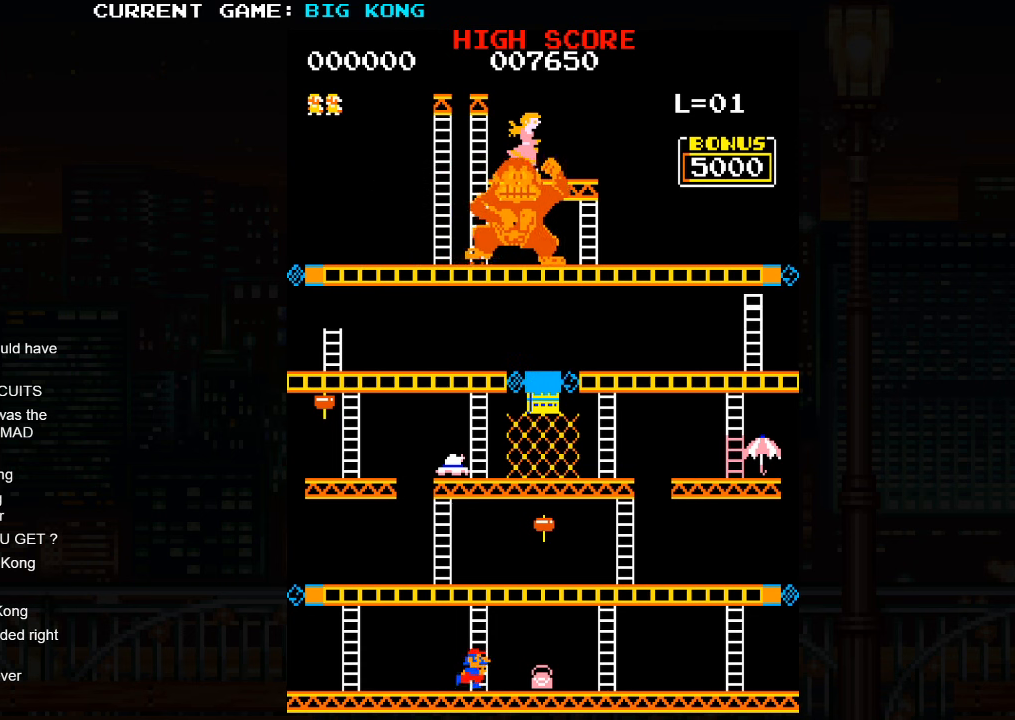
{"buttons": [], "left_stick": "center", "events": [[500, "left_stick", "center"]]}
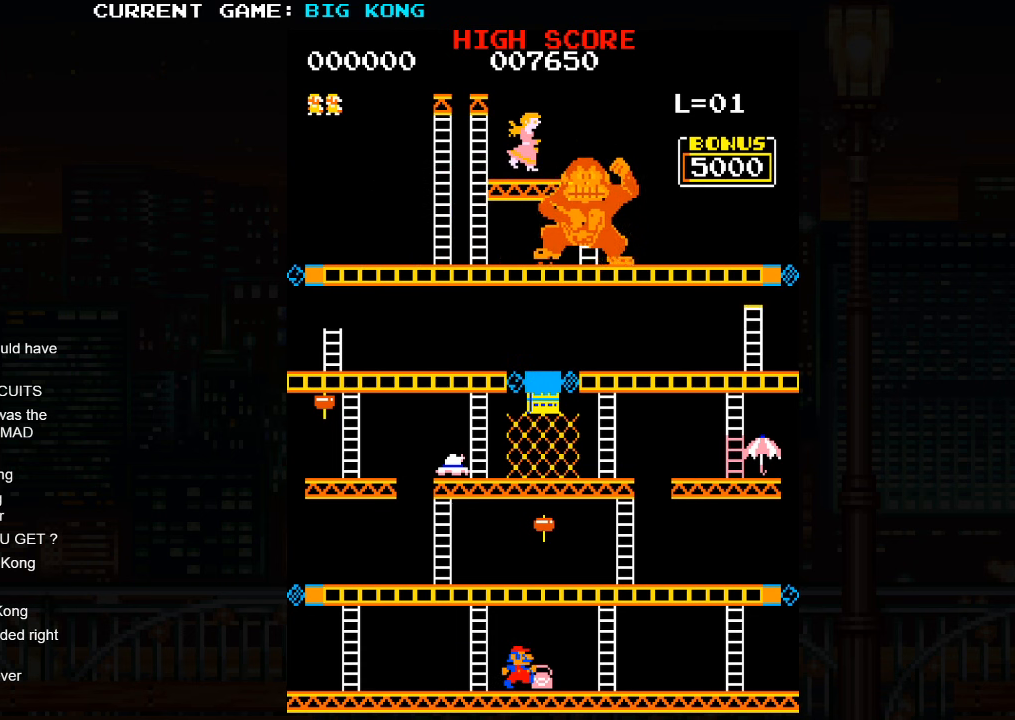
{"buttons": [], "left_stick": "center", "events": []}
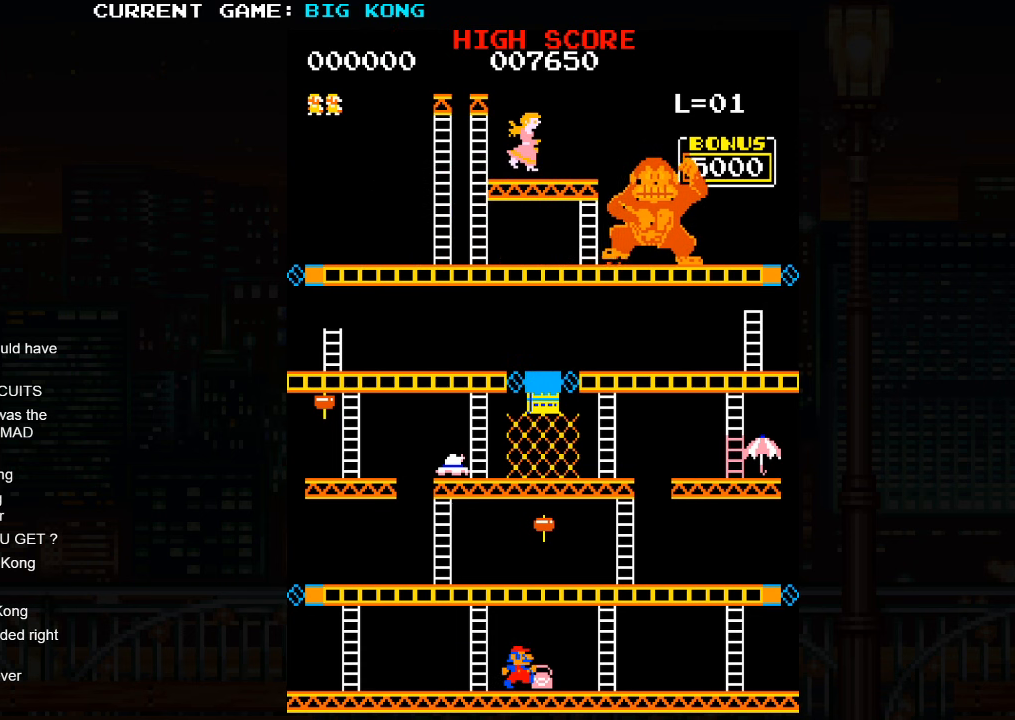
{"buttons": [], "left_stick": "right", "events": [[150, "left_stick", "right"]]}
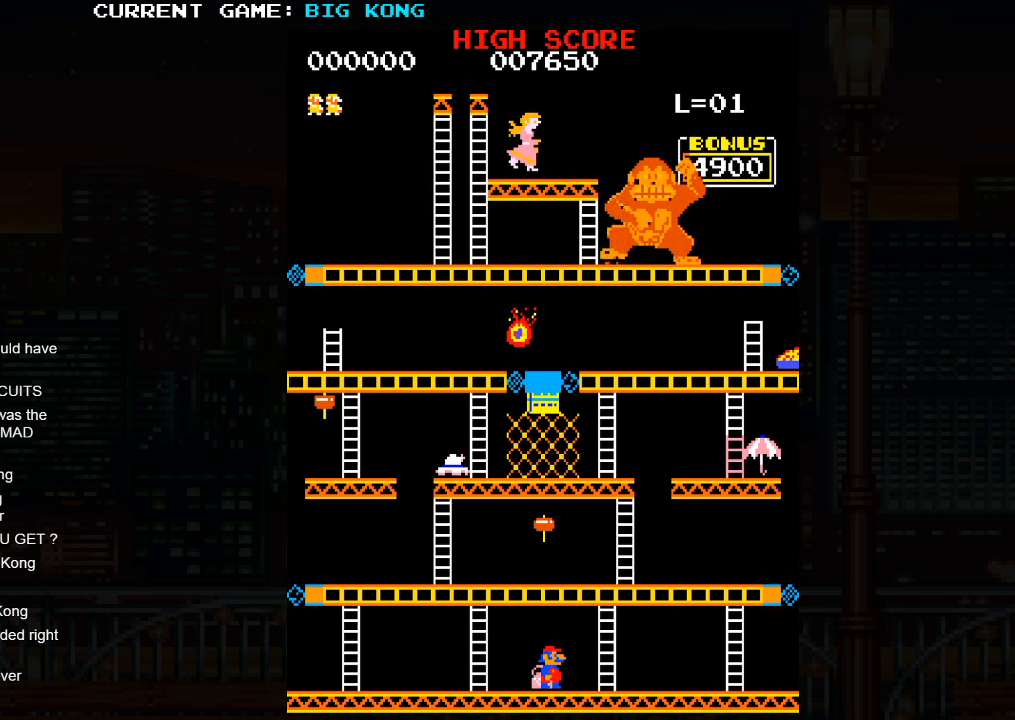
{"buttons": [], "left_stick": "right", "events": []}